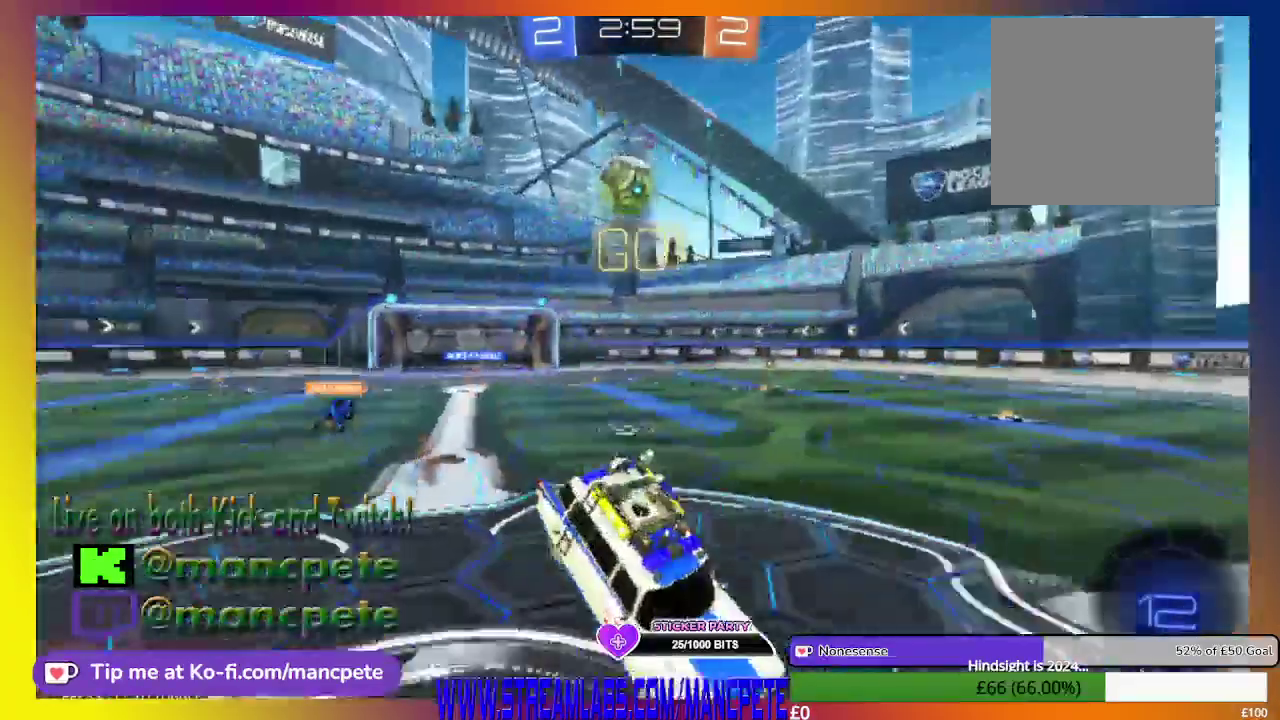
Gameplay with a controller (Xbox layout); each line is a JSON object with the inputs held at the frame after it. "events" lists button and stick changes between this image and that frame as [ms after this image, input, new state], when the widget could be followed in between.
{"buttons": ["R2"], "left_stick": "left", "right_stick": "center", "events": [[292, "left_stick", "left"]]}
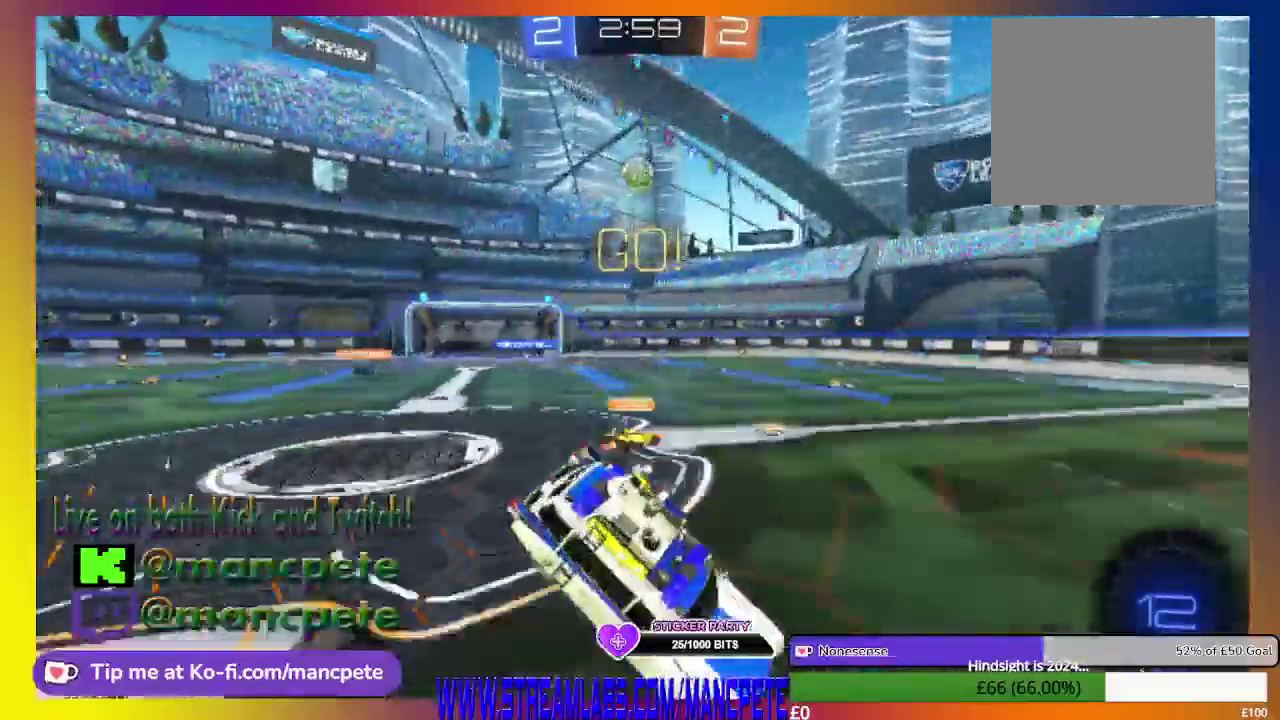
{"buttons": ["R2"], "left_stick": "left", "right_stick": "center", "events": []}
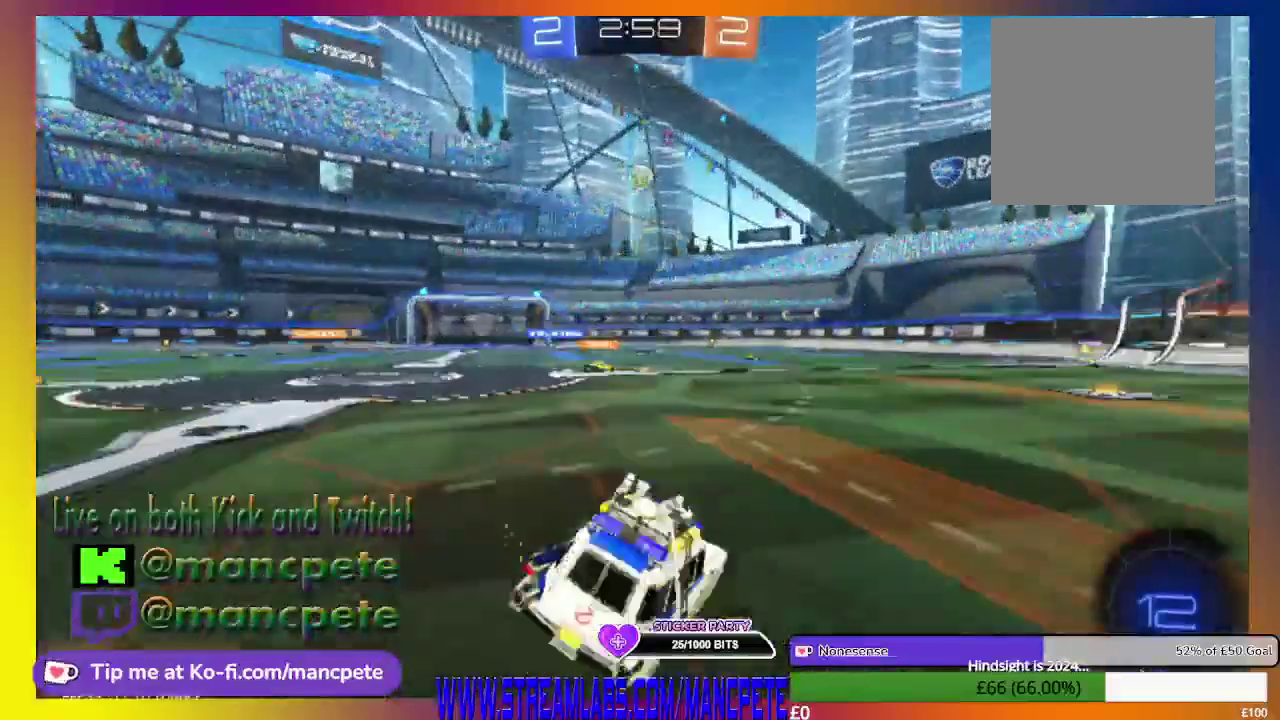
{"buttons": ["R2"], "left_stick": "center", "right_stick": "center", "events": [[83, "left_stick", "center"]]}
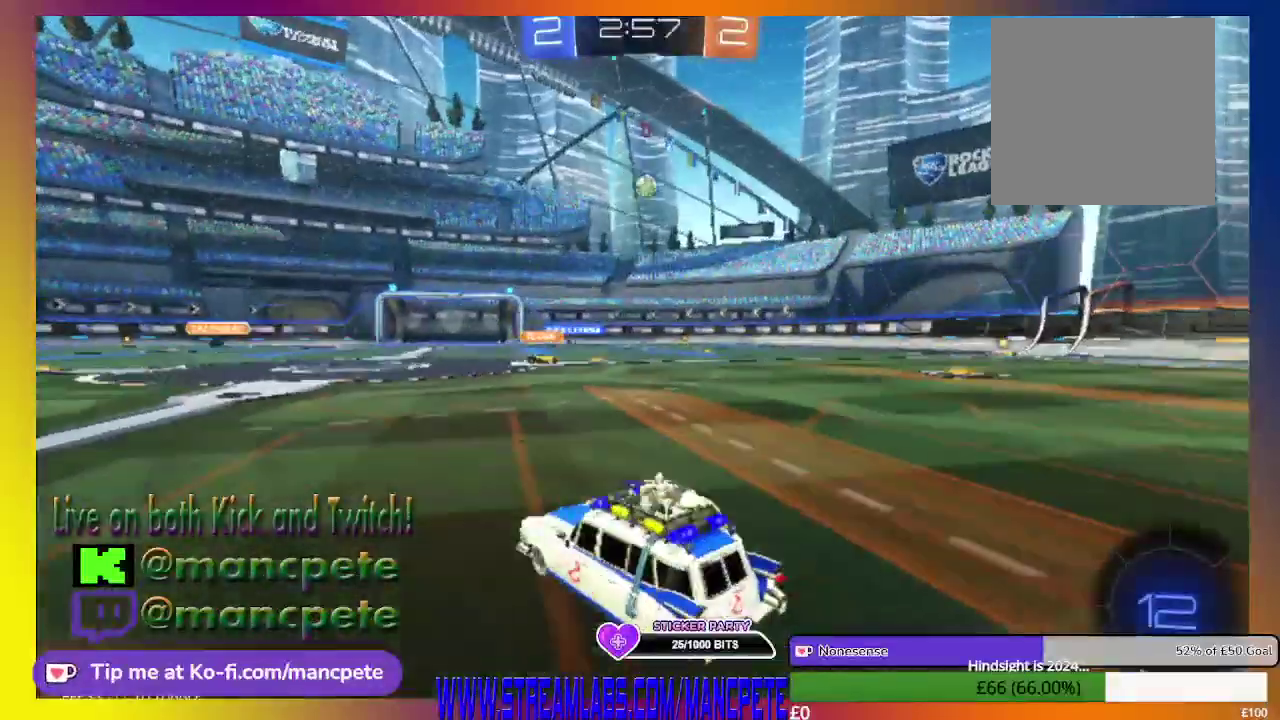
{"buttons": ["R2"], "left_stick": "up-right", "right_stick": "center", "events": [[125, "left_stick", "up-right"]]}
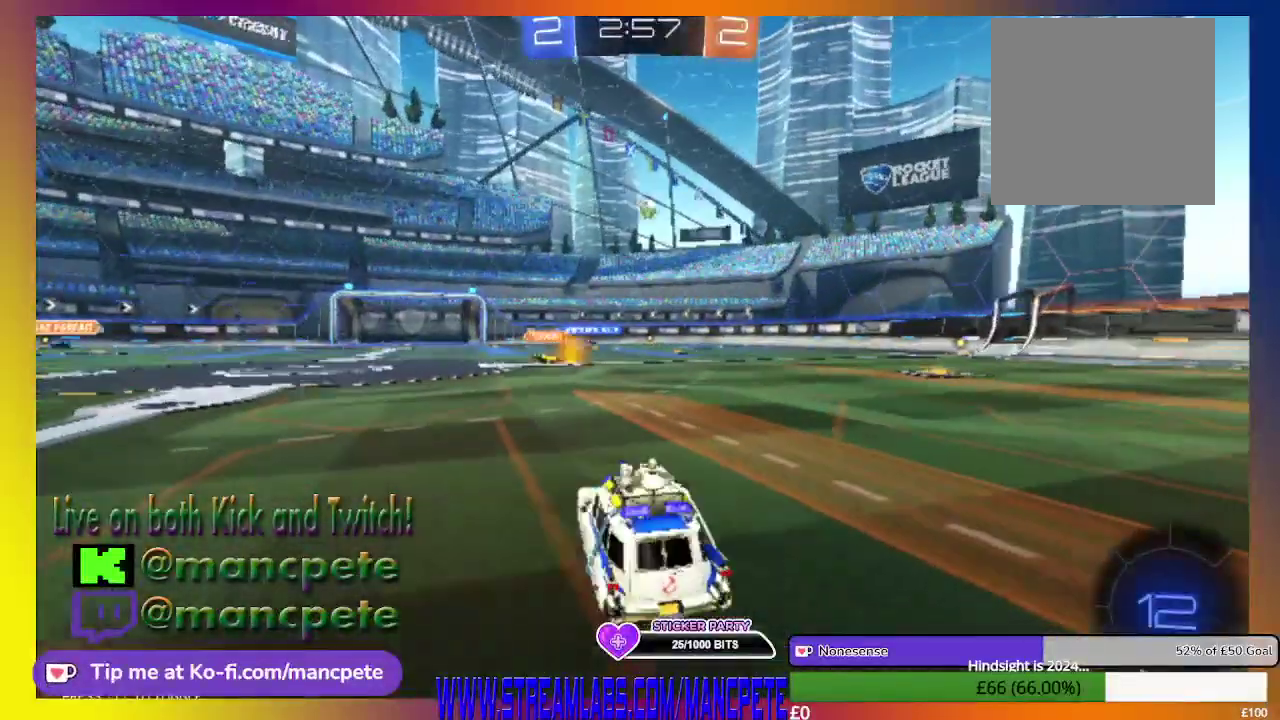
{"buttons": ["R2"], "left_stick": "right", "right_stick": "center", "events": [[125, "left_stick", "center"], [292, "left_stick", "right"]]}
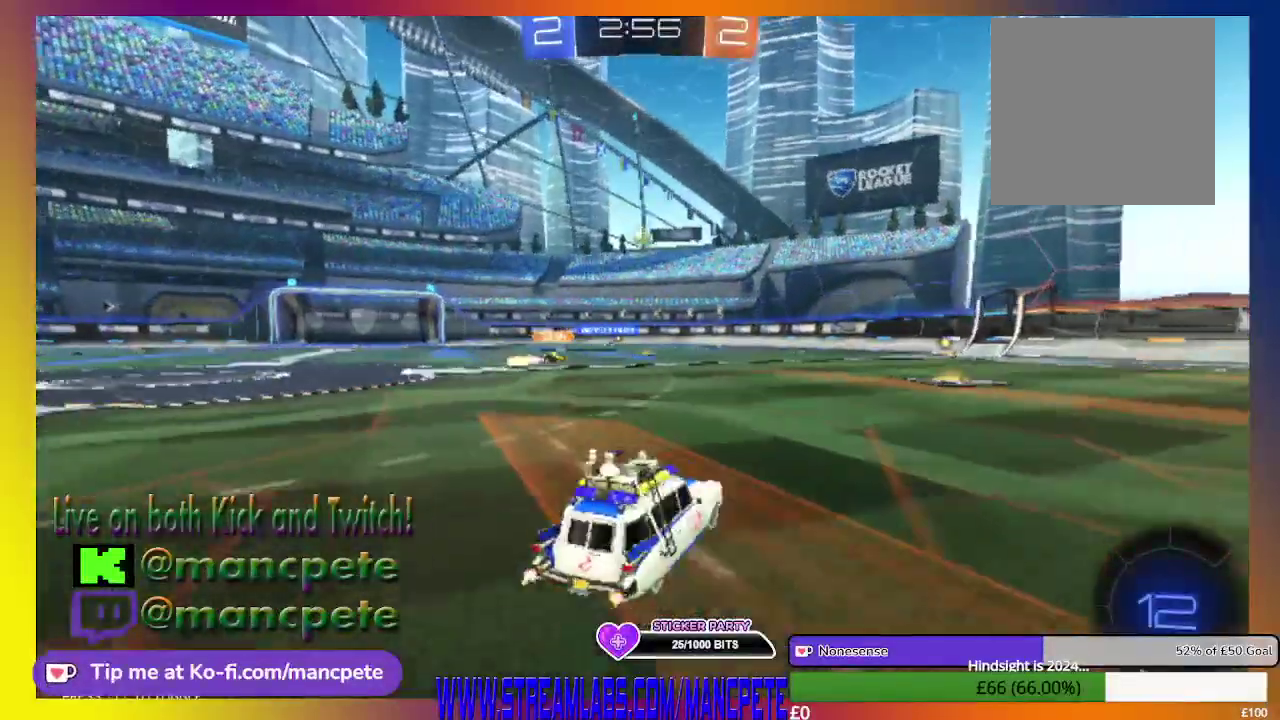
{"buttons": ["R2"], "left_stick": "center", "right_stick": "center", "events": [[42, "left_stick", "center"]]}
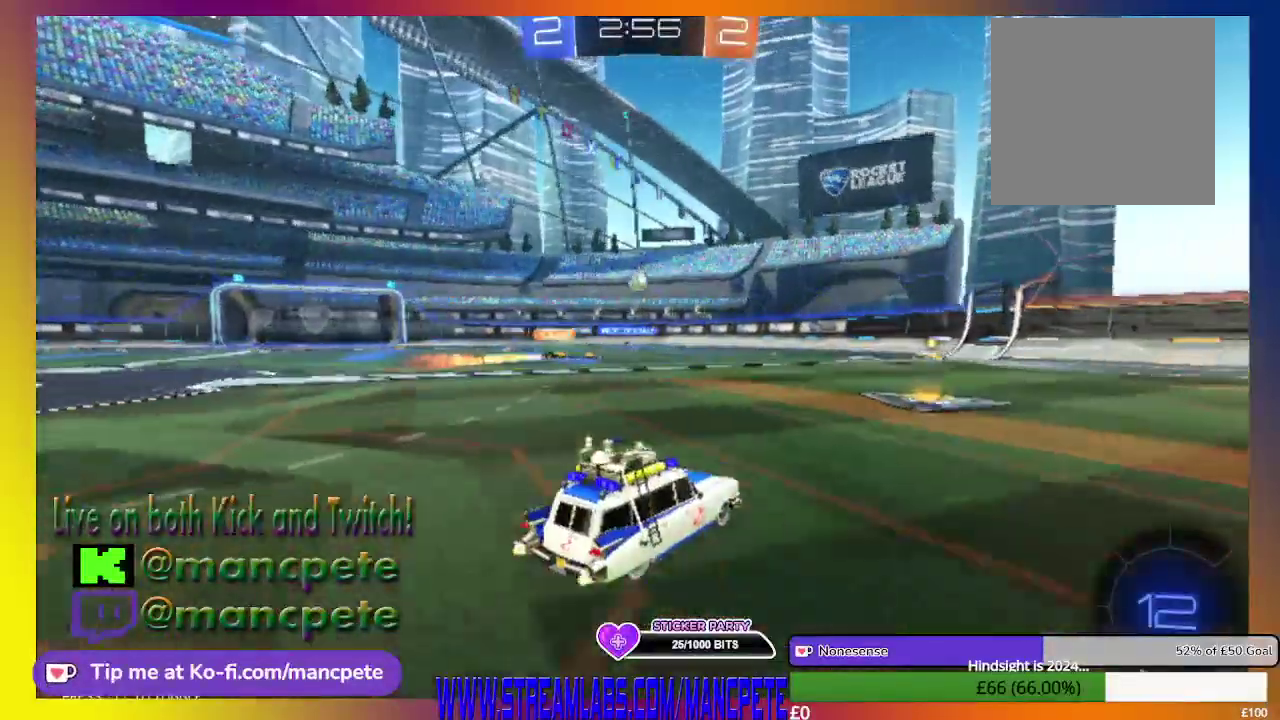
{"buttons": ["R2"], "left_stick": "center", "right_stick": "center", "events": []}
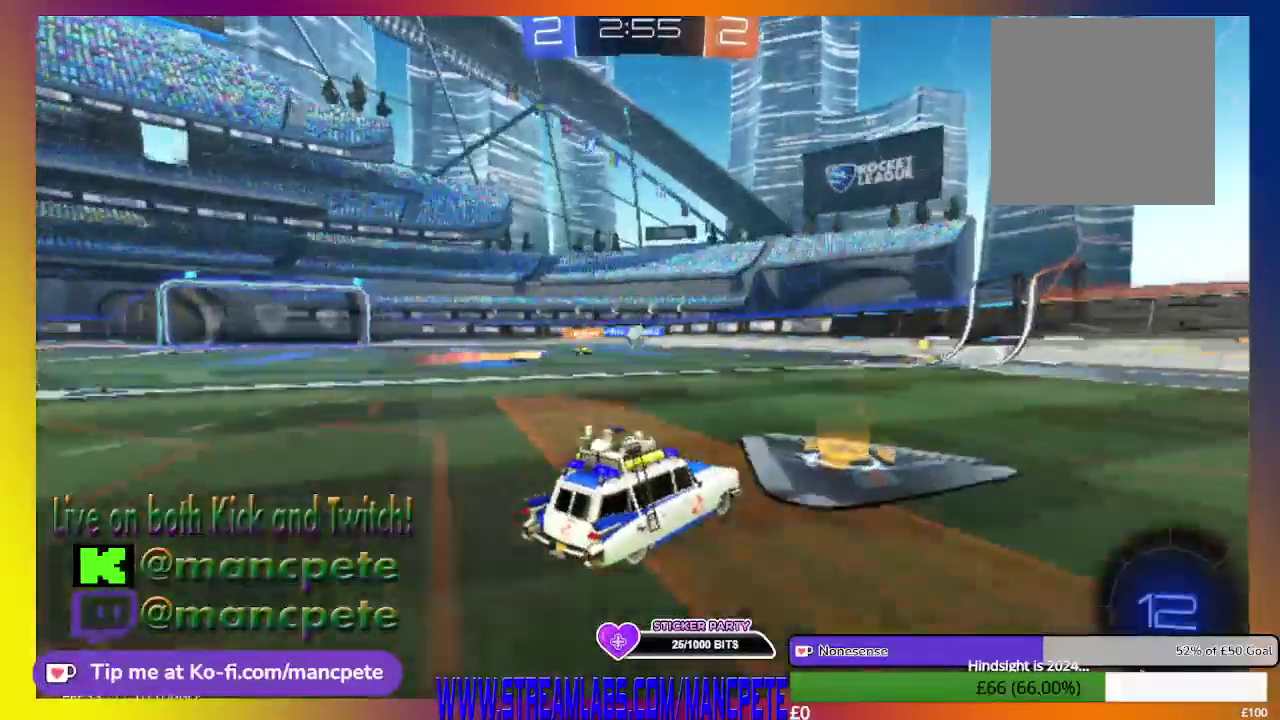
{"buttons": ["R2"], "left_stick": "center", "right_stick": "center", "events": []}
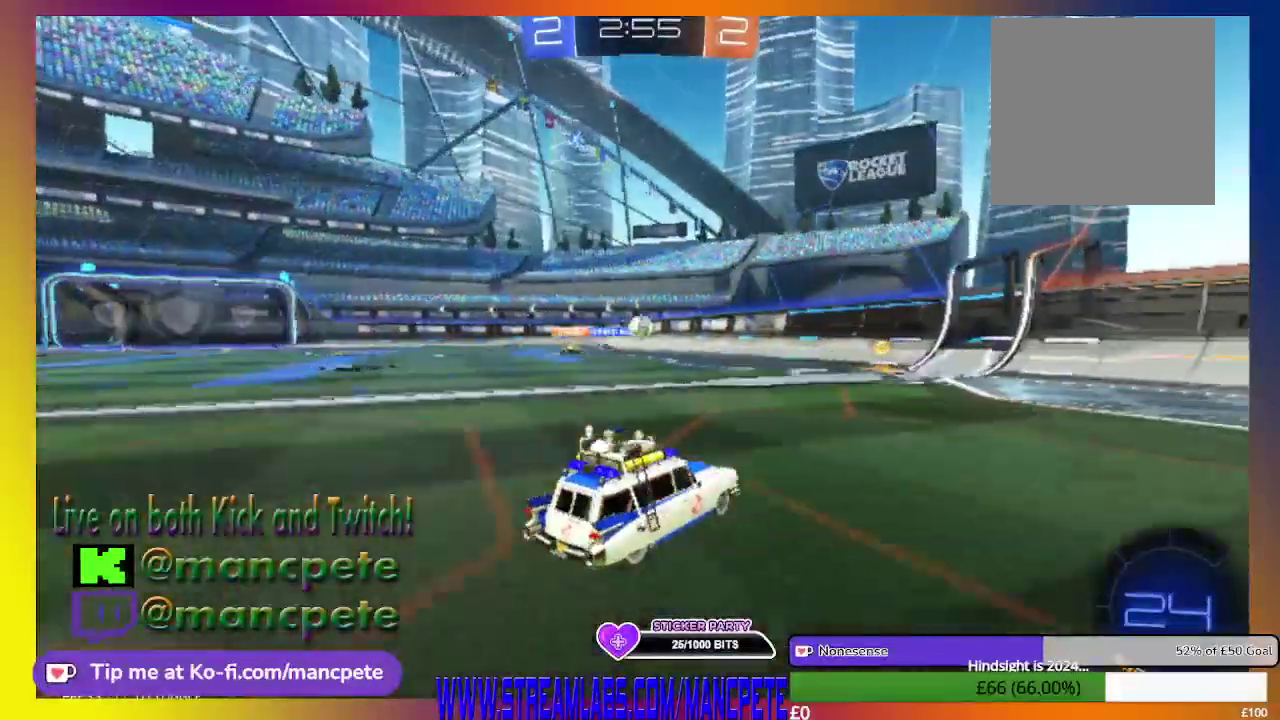
{"buttons": ["R2"], "left_stick": "up-left", "right_stick": "center", "events": [[292, "left_stick", "left"], [417, "left_stick", "up-left"]]}
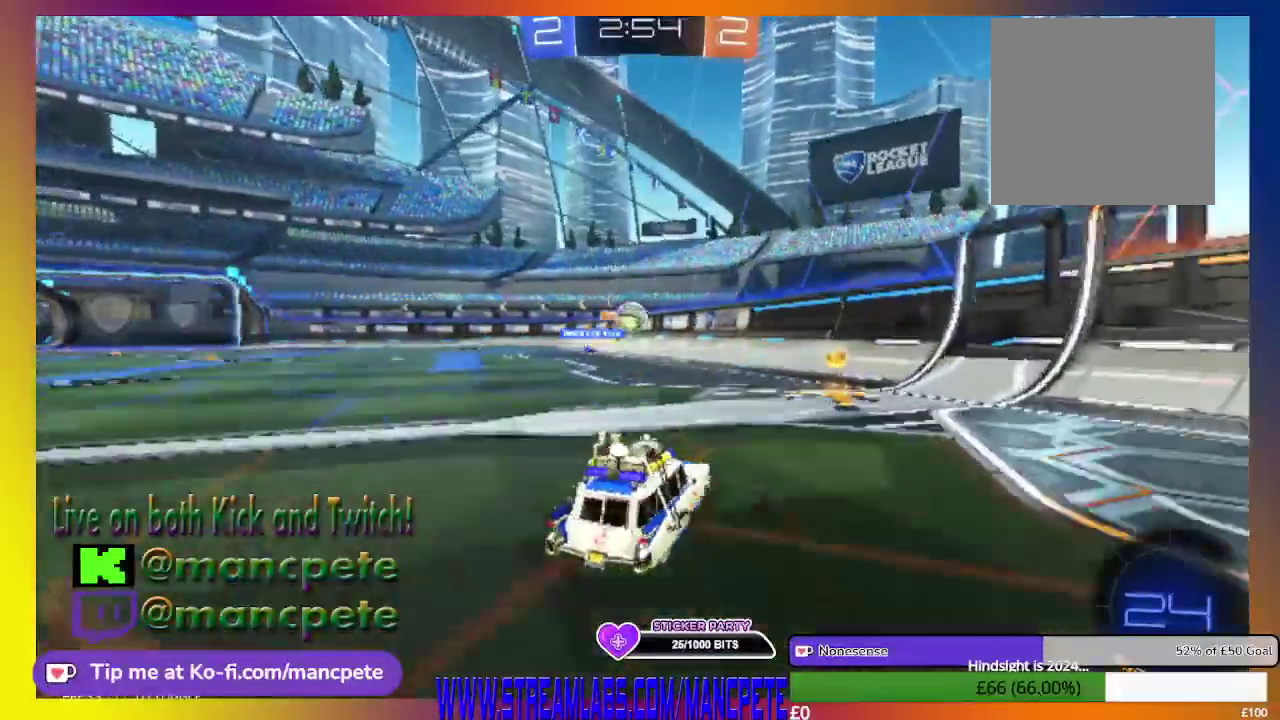
{"buttons": ["R2"], "left_stick": "left", "right_stick": "center", "events": [[42, "left_stick", "center"], [209, "left_stick", "right"], [376, "left_stick", "center"], [501, "left_stick", "left"]]}
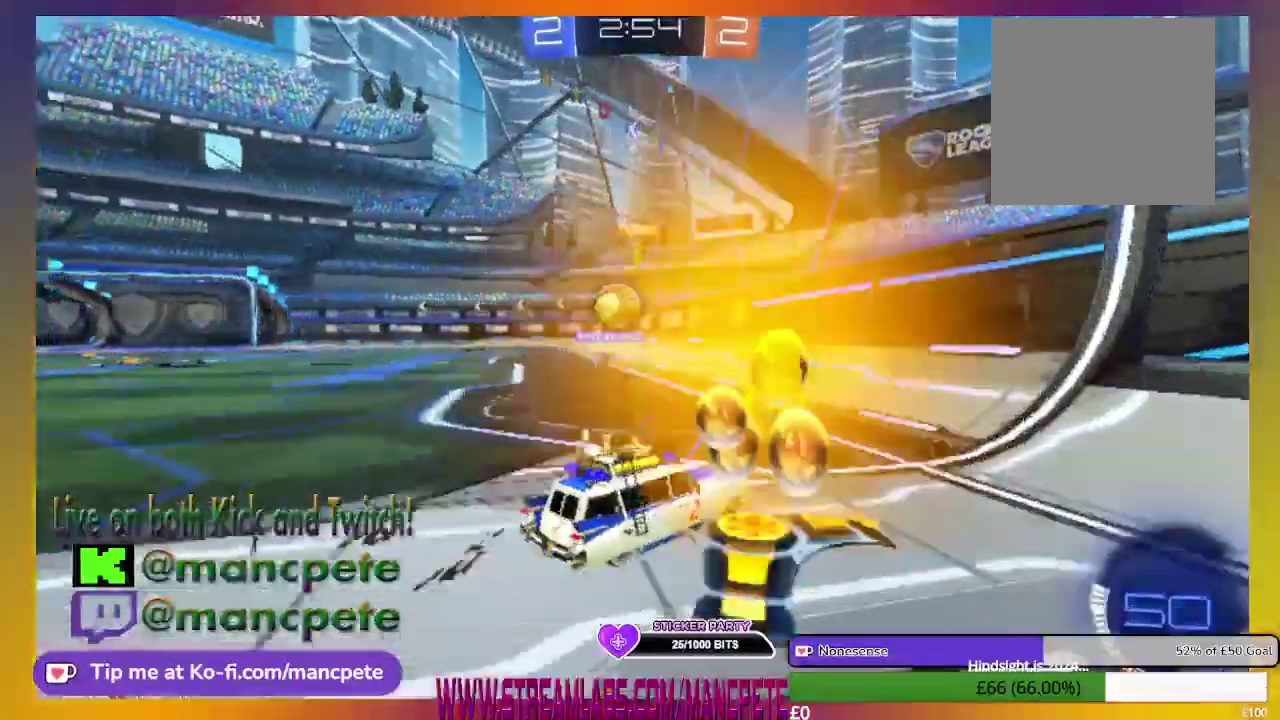
{"buttons": ["L2", "R2"], "left_stick": "center", "right_stick": "center", "events": [[375, "left_stick", "center"], [417, "L2", "down"]]}
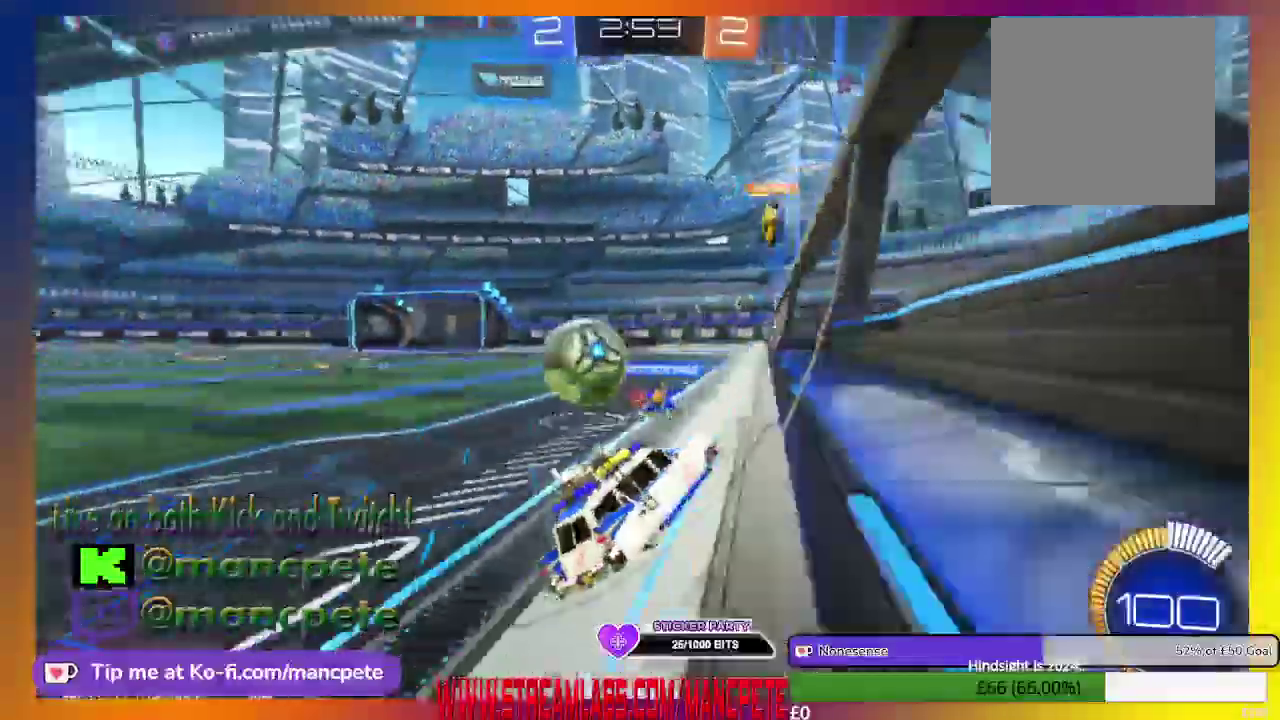
{"buttons": ["R2"], "left_stick": "left", "right_stick": "center", "events": [[42, "L2", "up"], [376, "left_stick", "left"]]}
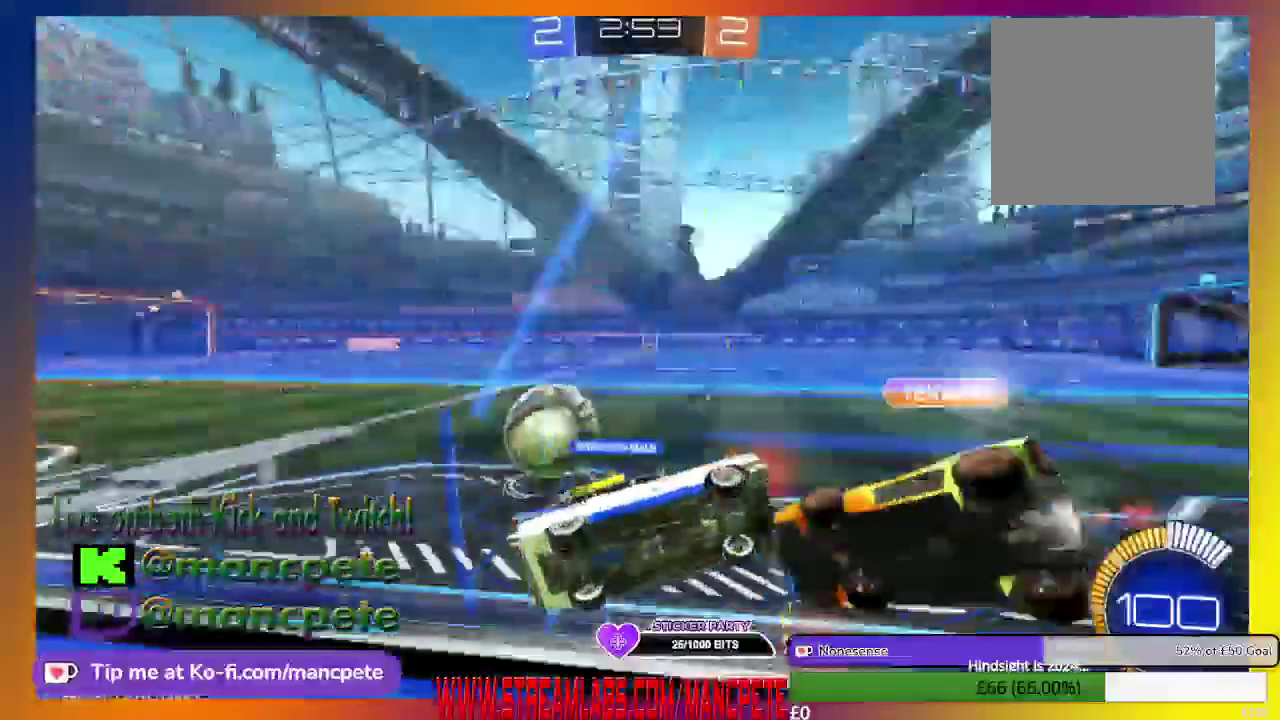
{"buttons": ["R2"], "left_stick": "left", "right_stick": "center", "events": []}
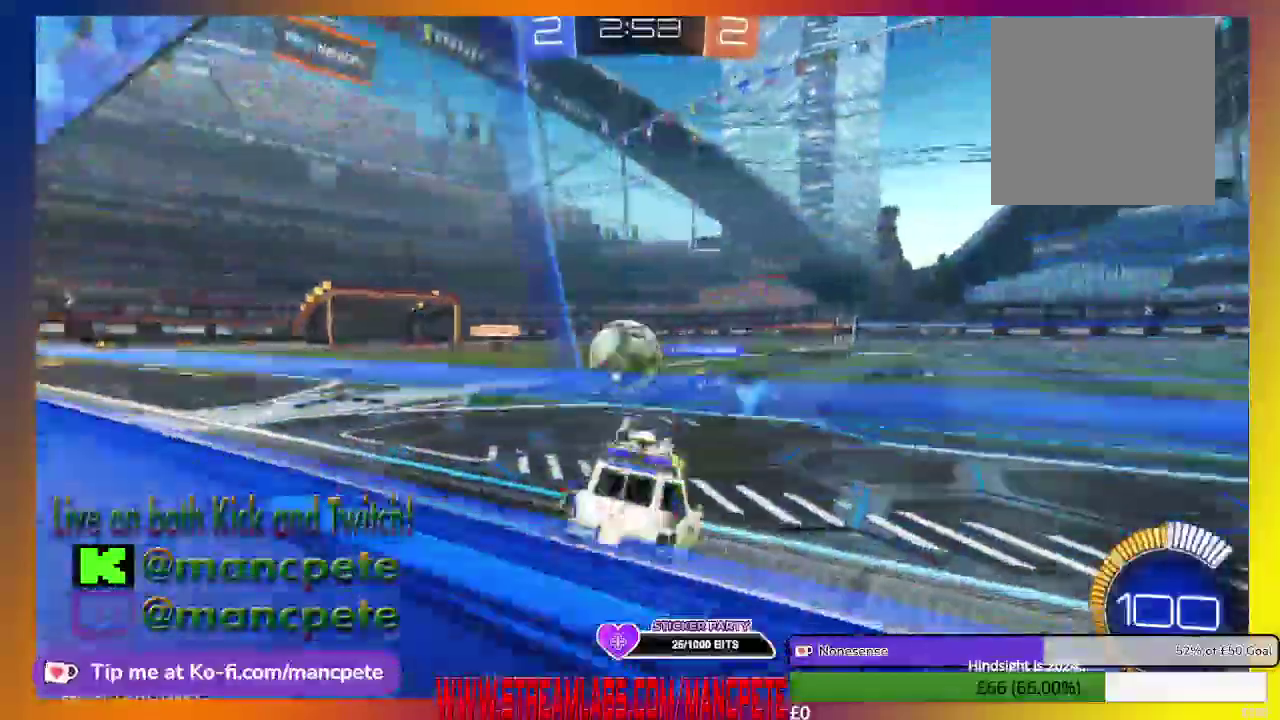
{"buttons": ["R2"], "left_stick": "center", "right_stick": "center", "events": [[126, "left_stick", "center"]]}
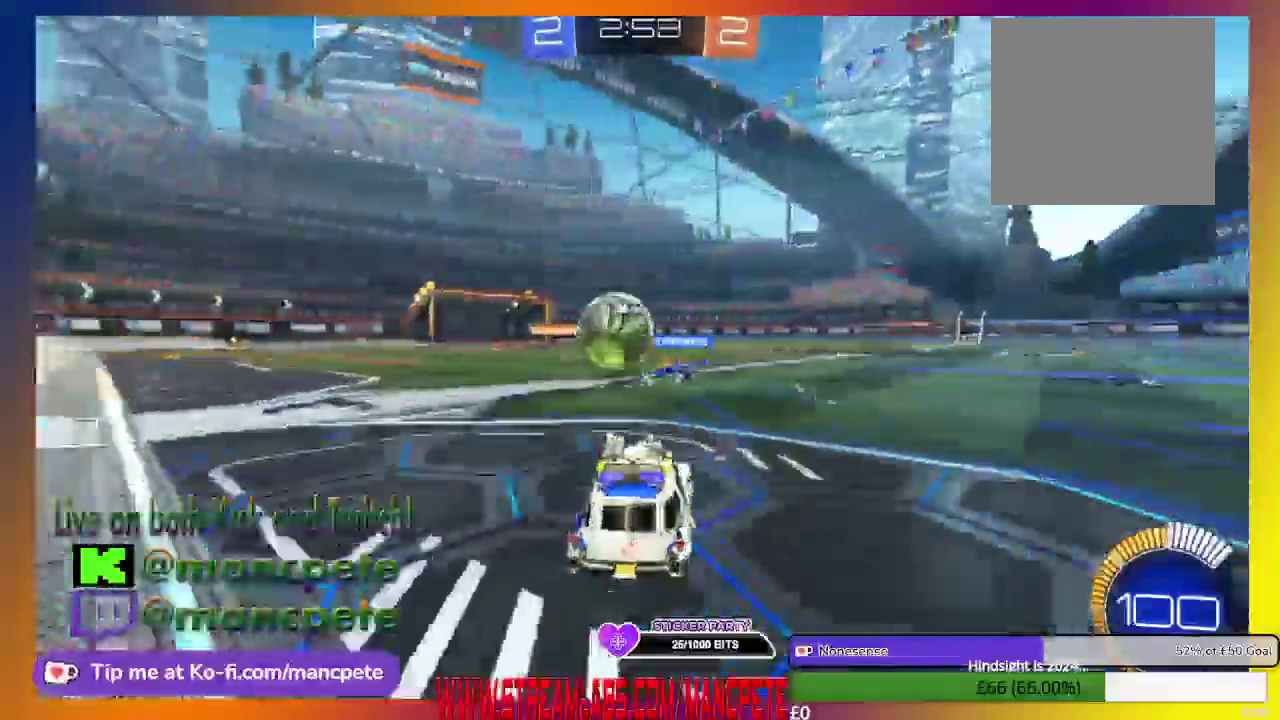
{"buttons": ["R2"], "left_stick": "left", "right_stick": "center", "events": [[208, "L2", "down"], [250, "left_stick", "left"], [375, "L2", "up"]]}
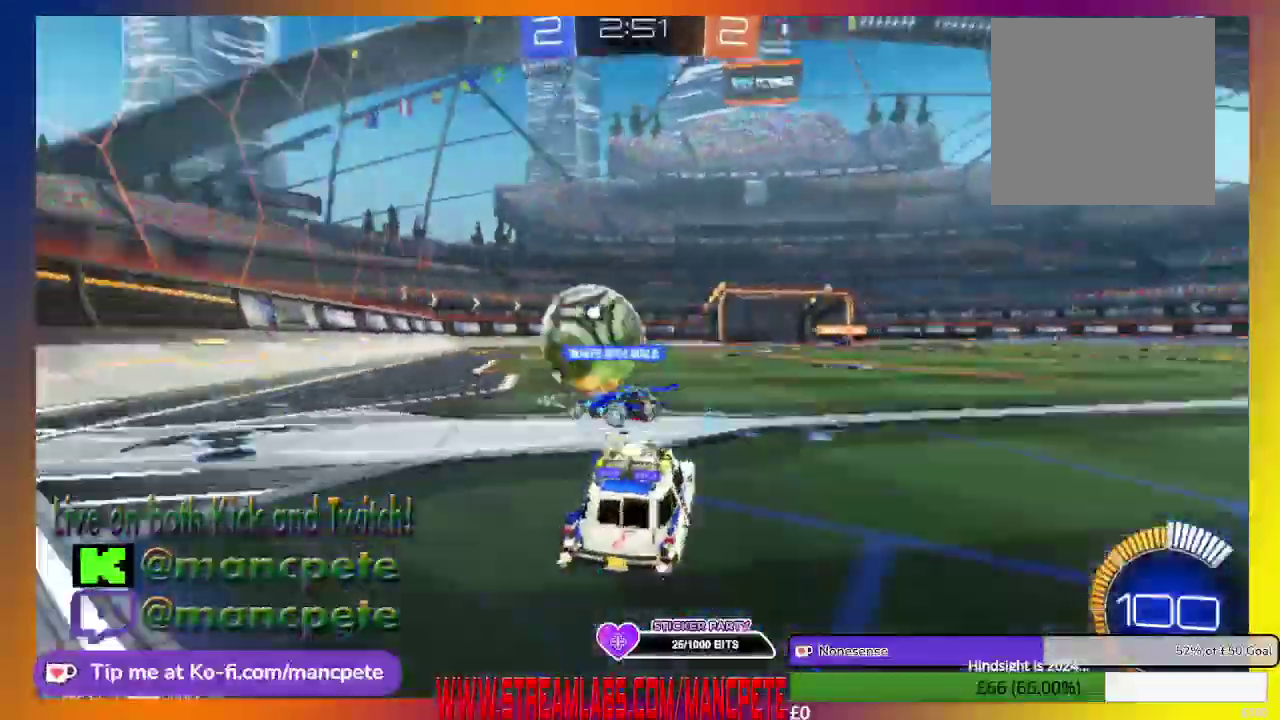
{"buttons": ["R2"], "left_stick": "center", "right_stick": "center", "events": [[376, "left_stick", "center"]]}
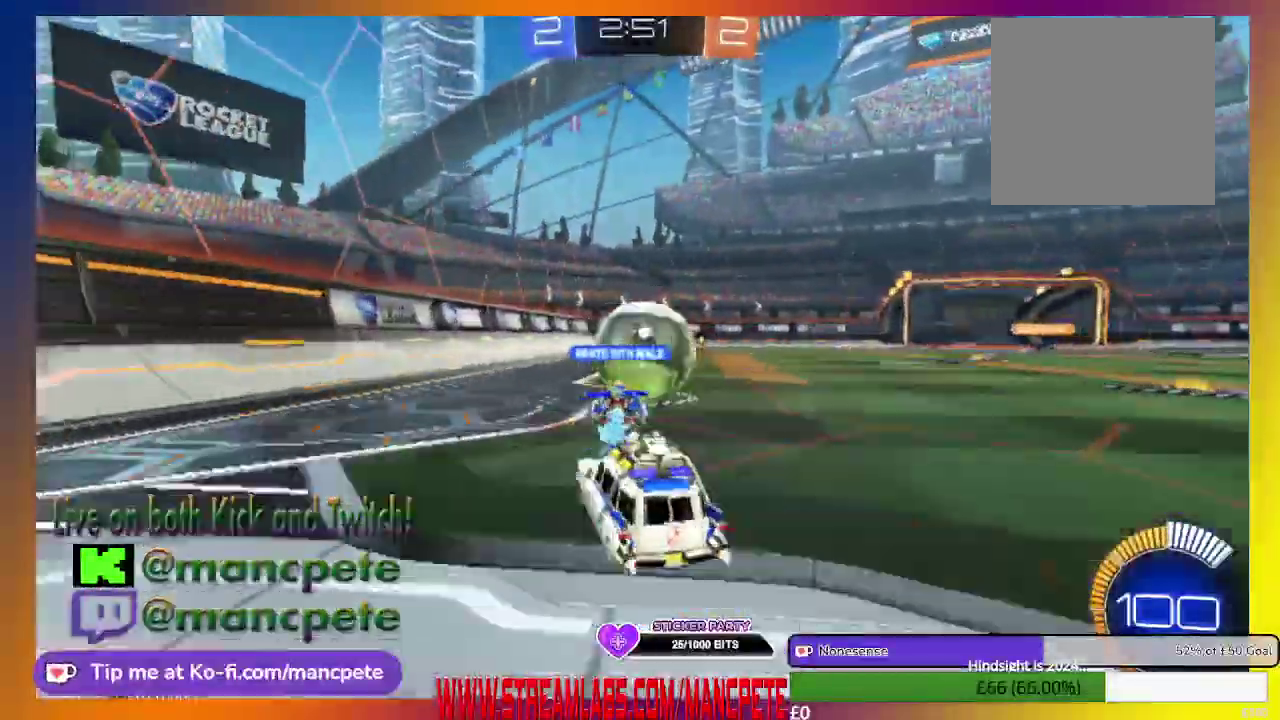
{"buttons": ["R2"], "left_stick": "center", "right_stick": "center", "events": []}
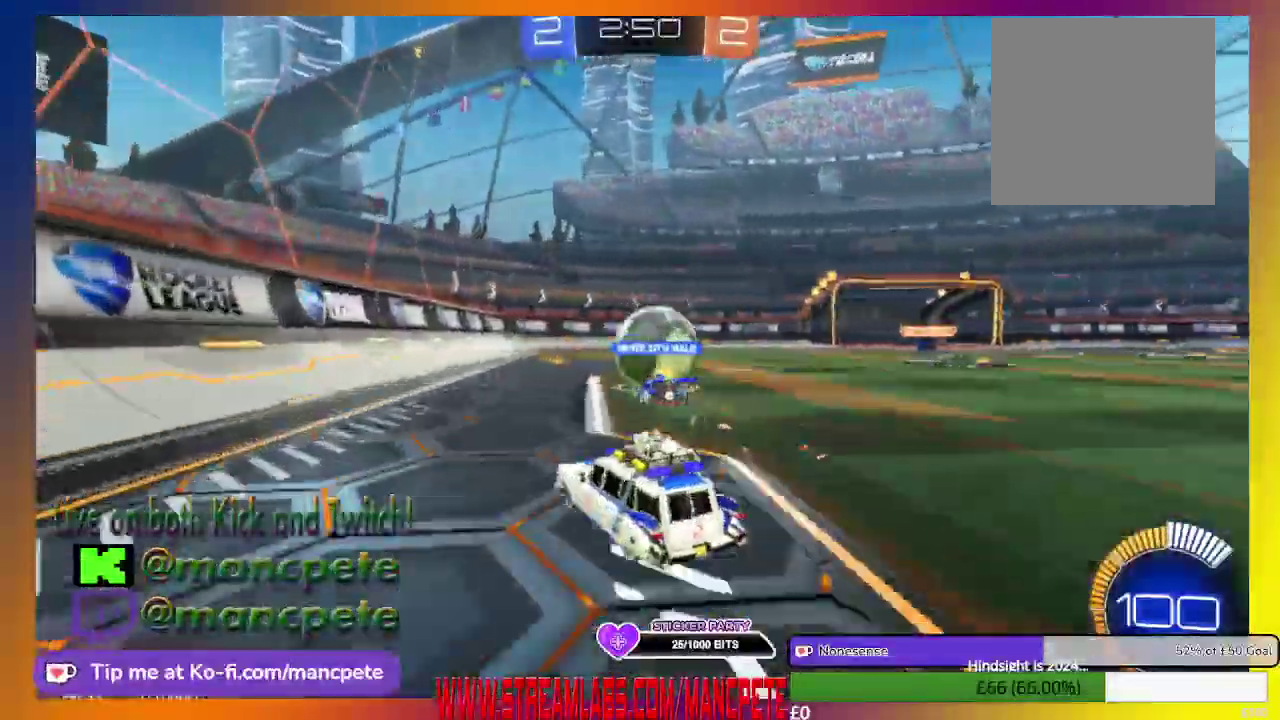
{"buttons": ["B", "R2"], "left_stick": "center", "right_stick": "center", "events": [[209, "B", "down"]]}
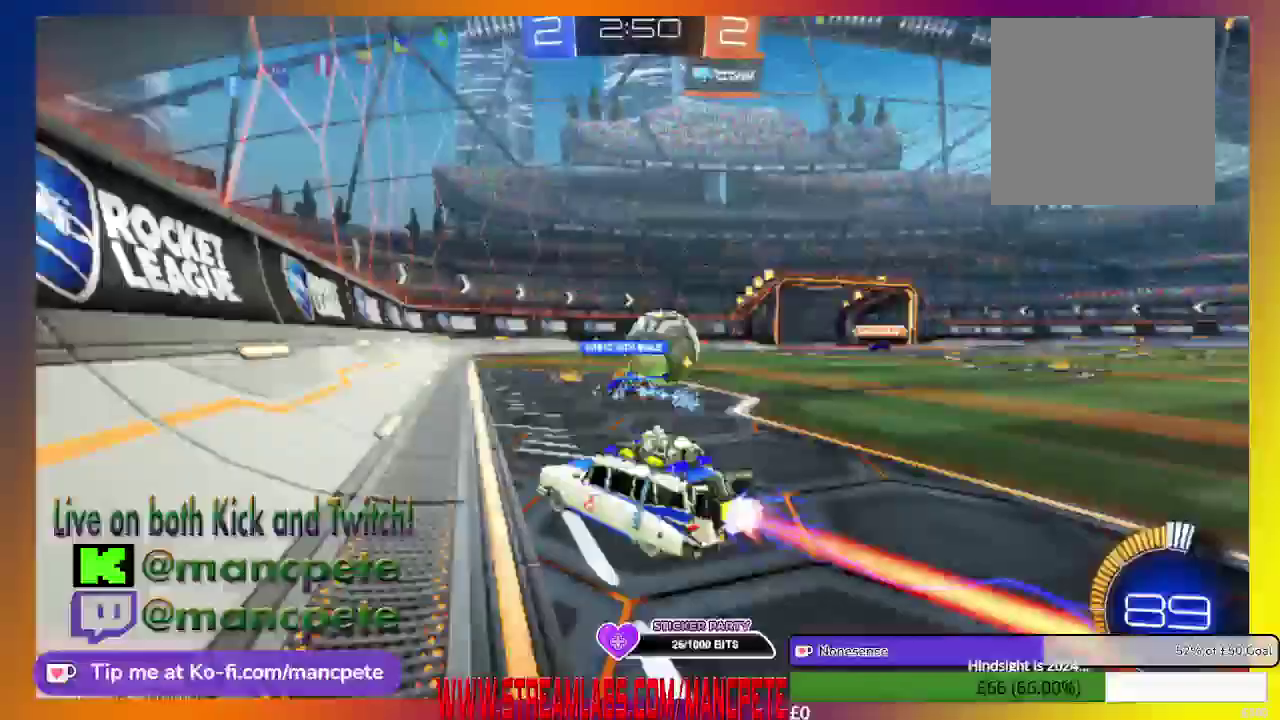
{"buttons": [], "left_stick": "right", "right_stick": "center", "events": [[42, "B", "up"], [167, "R2", "up"], [375, "left_stick", "right"]]}